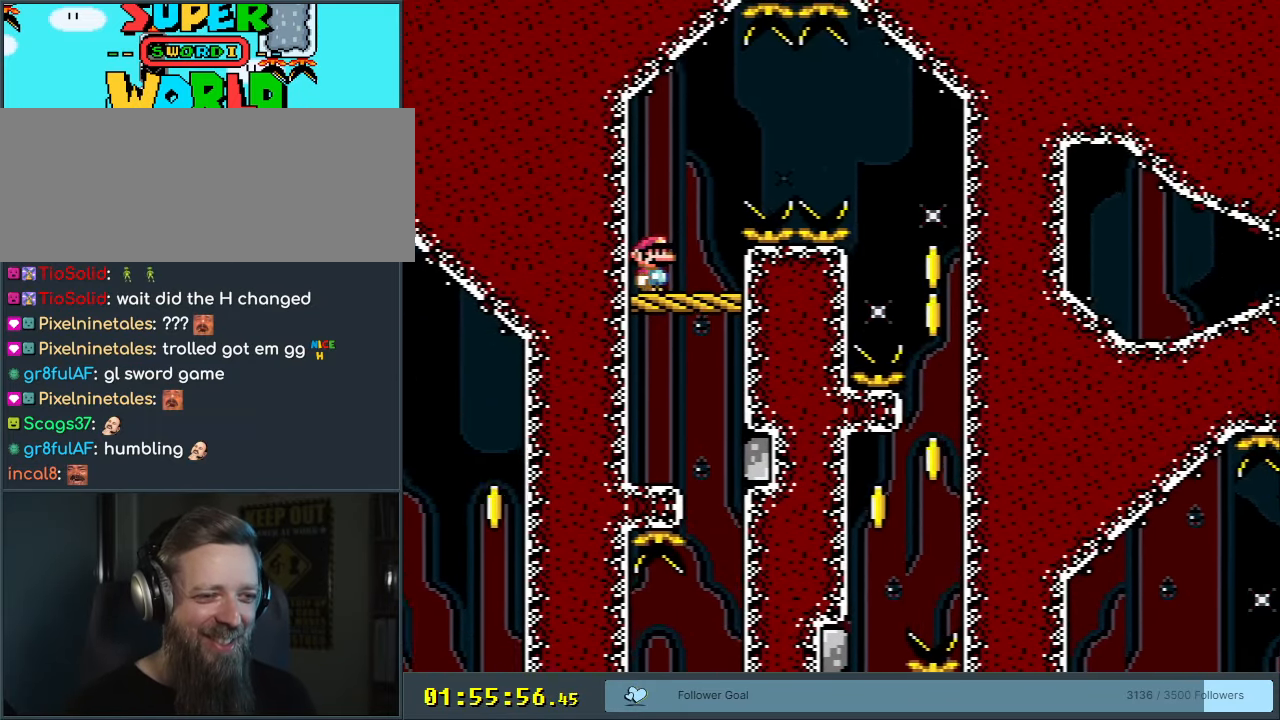
Gameplay with a controller (Nintendo layout); each line is a JSON object with the inputs held at the frame after it. "events" lists button and stick changes between this image and that frame as [ms after this image, input, new state], when the widget could be followed in between. Not read: L3 R3.
{"buttons": ["B", "Y", "DPAD_RIGHT"], "events": [[33, "B", "down"], [167, "B", "up"], [250, "B", "down"], [383, "B", "up"], [417, "B", "down"]]}
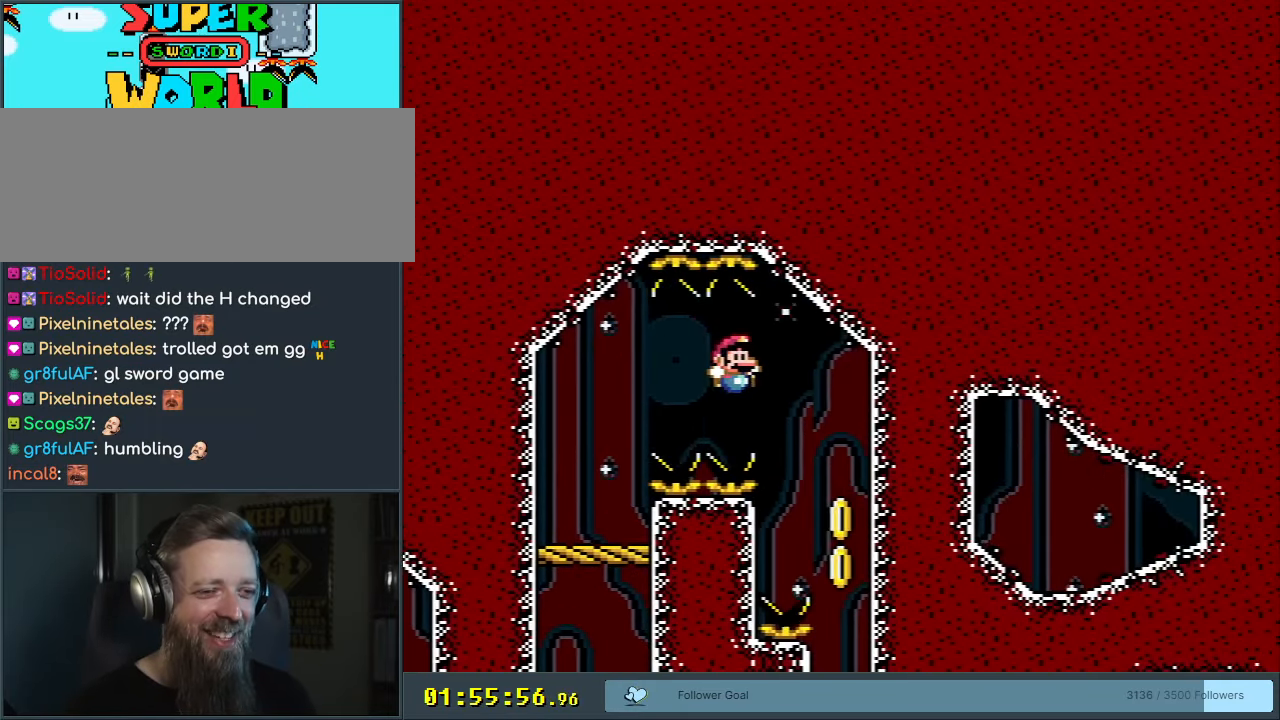
{"buttons": ["B", "Y", "DPAD_LEFT"], "events": [[67, "DPAD_RIGHT", "up"], [283, "DPAD_LEFT", "down"]]}
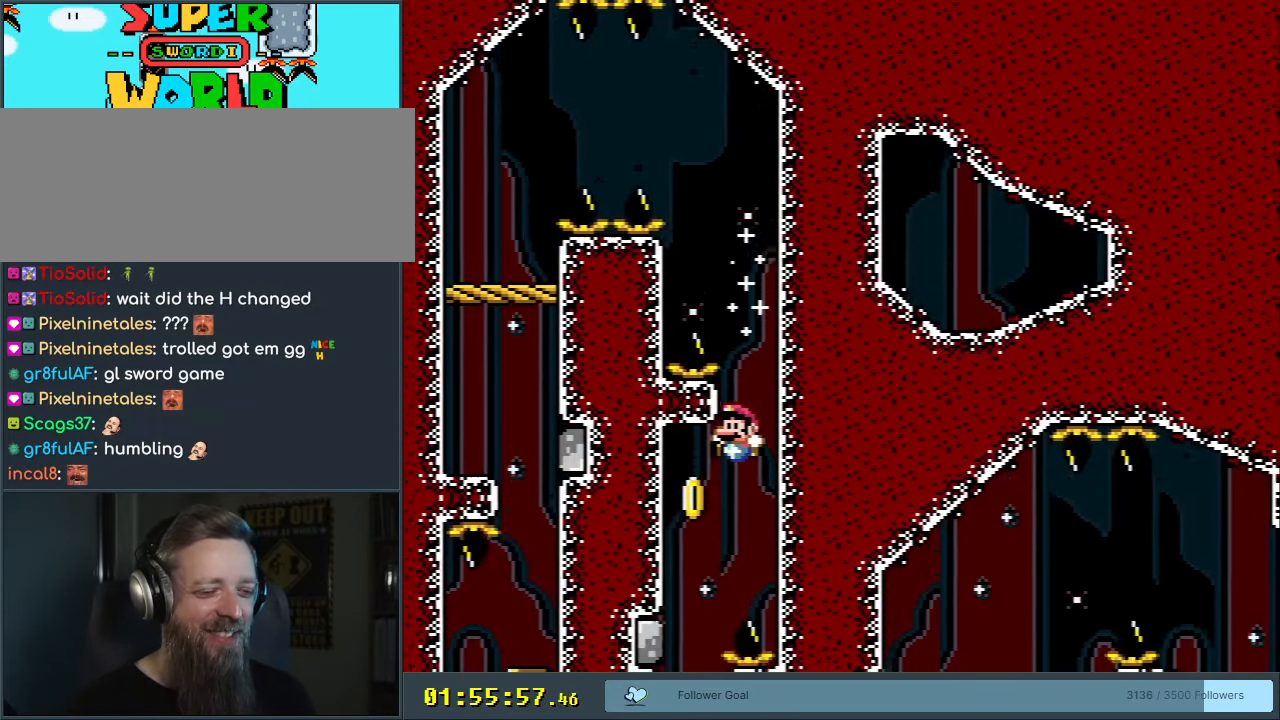
{"buttons": ["B", "Y", "DPAD_RIGHT"], "events": [[283, "DPAD_LEFT", "up"], [333, "DPAD_RIGHT", "down"]]}
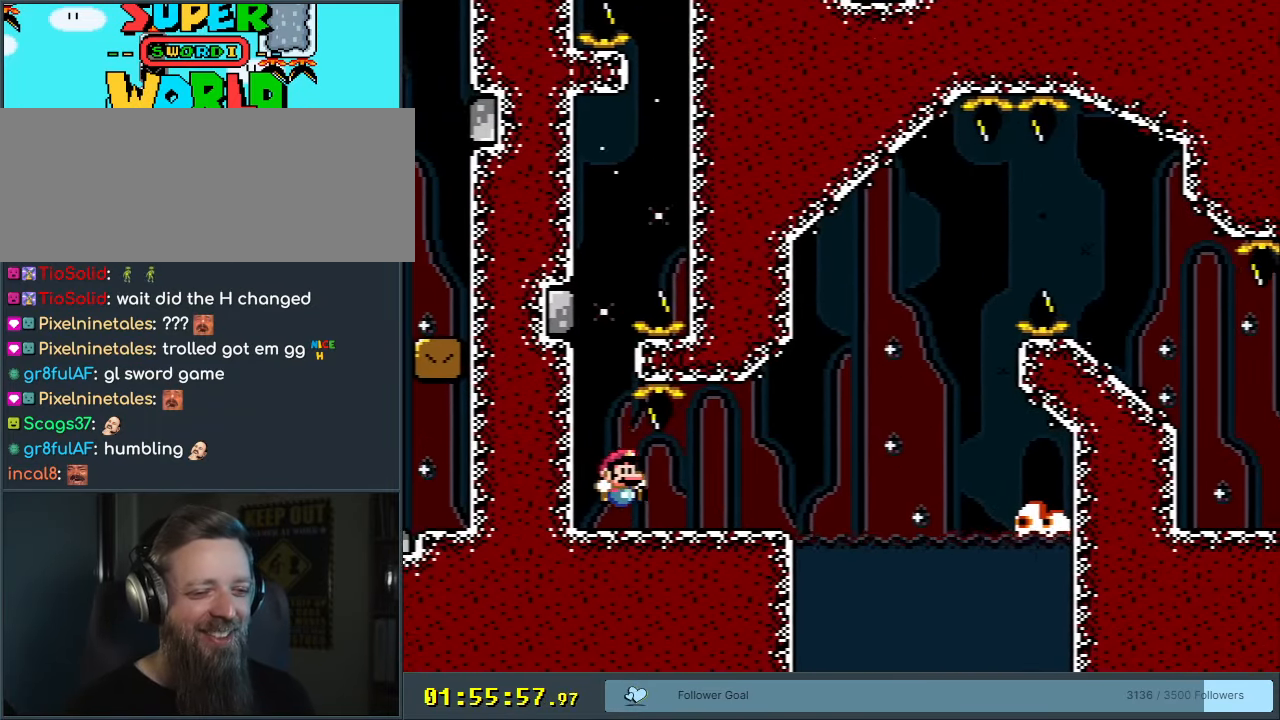
{"buttons": ["X"], "events": [[100, "B", "up"], [150, "DPAD_RIGHT", "up"], [233, "DPAD_LEFT", "down"], [317, "Y", "up"], [350, "DPAD_LEFT", "up"], [350, "X", "down"]]}
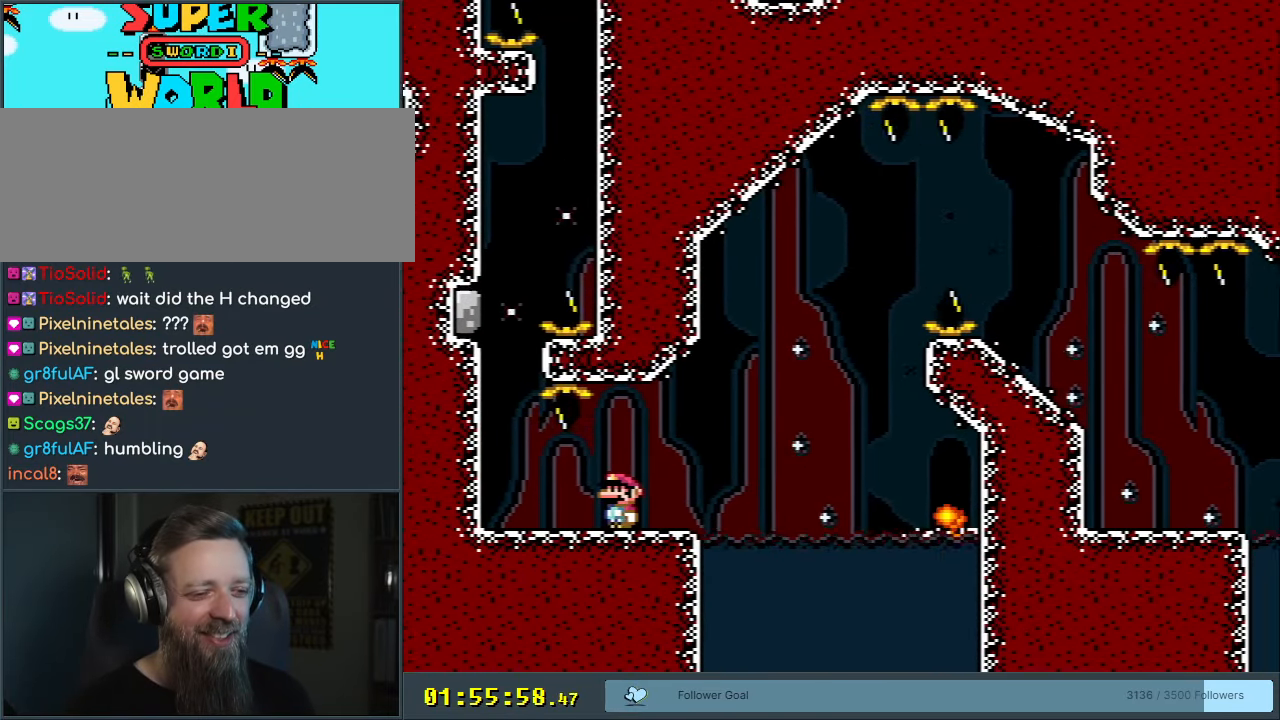
{"buttons": ["X", "DPAD_RIGHT"], "events": [[50, "DPAD_RIGHT", "down"], [317, "A", "down"], [450, "A", "up"]]}
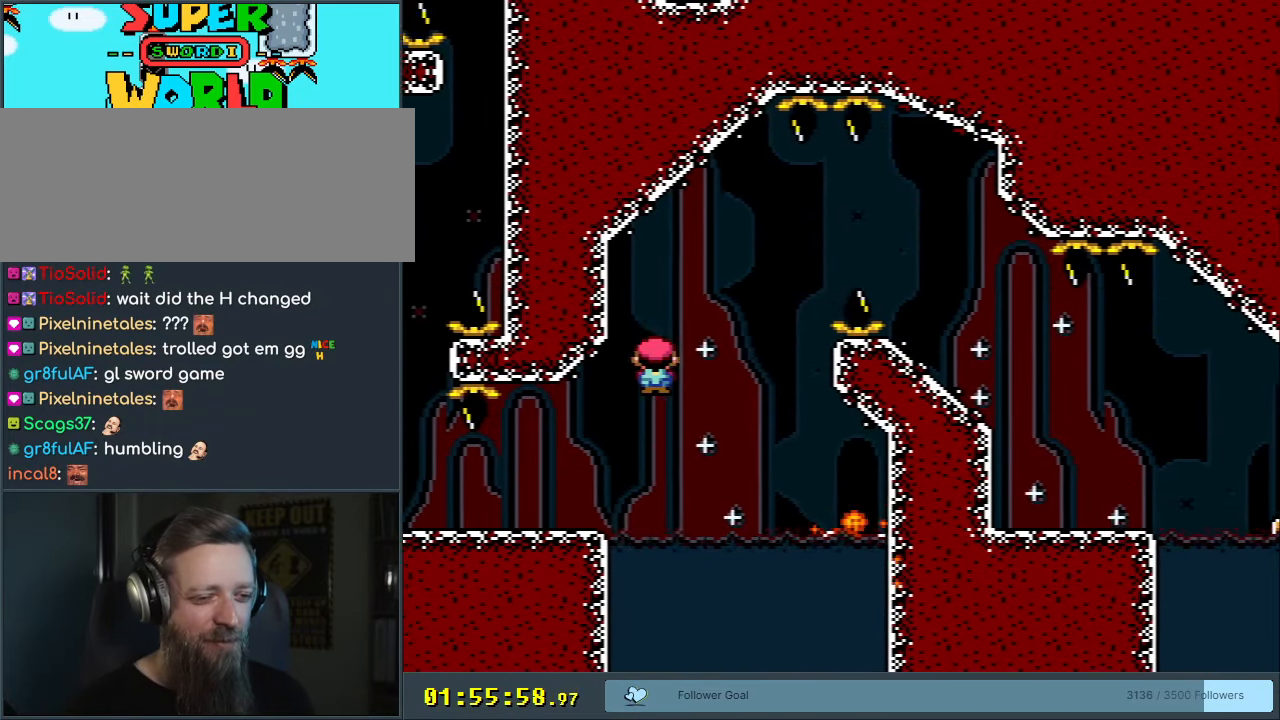
{"buttons": ["A", "X", "DPAD_RIGHT"], "events": [[33, "DPAD_RIGHT", "up"], [67, "A", "down"], [233, "DPAD_LEFT", "down"], [483, "DPAD_LEFT", "up"], [483, "DPAD_RIGHT", "down"]]}
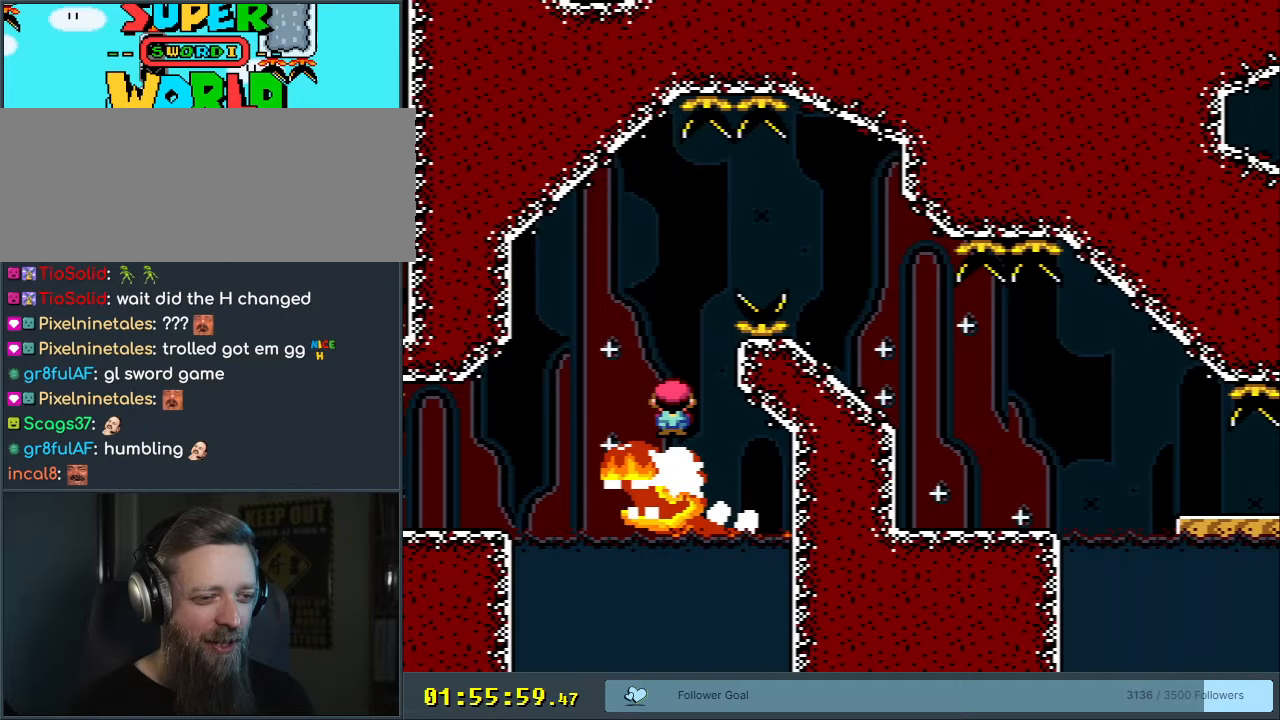
{"buttons": ["X", "DPAD_RIGHT"], "events": [[450, "A", "up"]]}
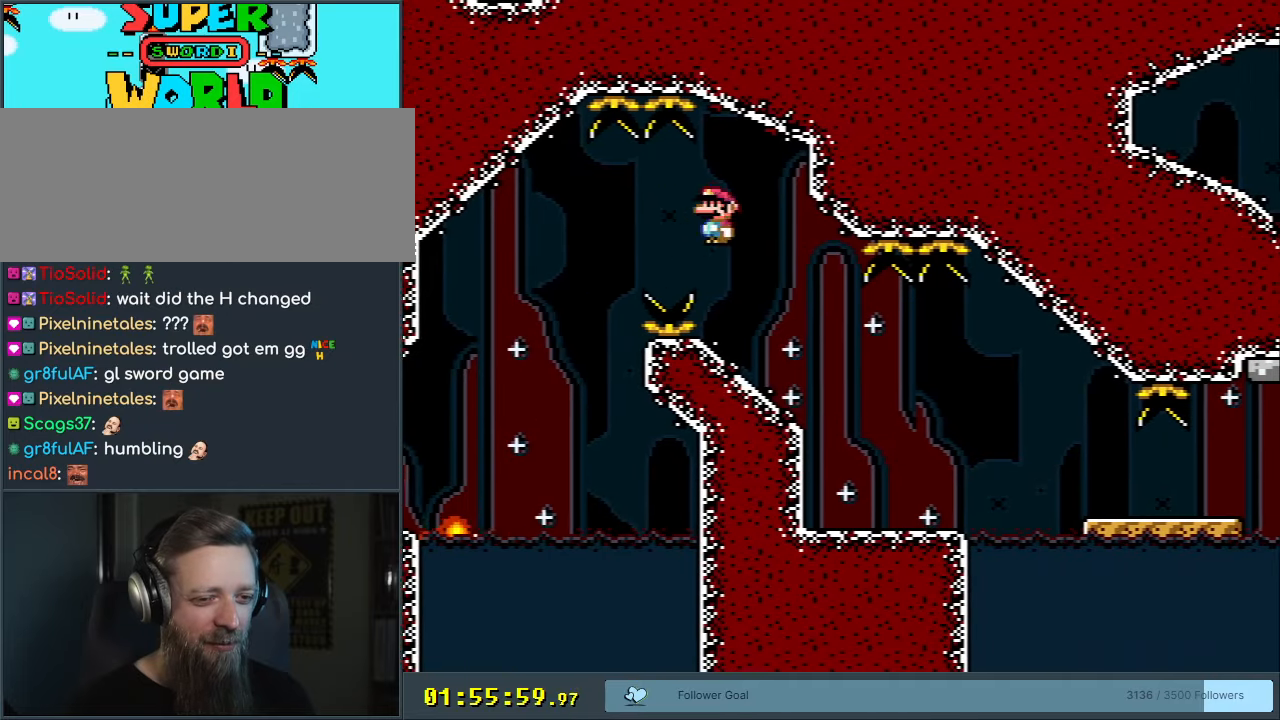
{"buttons": ["X", "DPAD_RIGHT"], "events": [[33, "A", "down"], [133, "DPAD_RIGHT", "up"], [183, "A", "up"], [233, "DPAD_LEFT", "down"], [367, "DPAD_LEFT", "up"], [483, "DPAD_RIGHT", "down"]]}
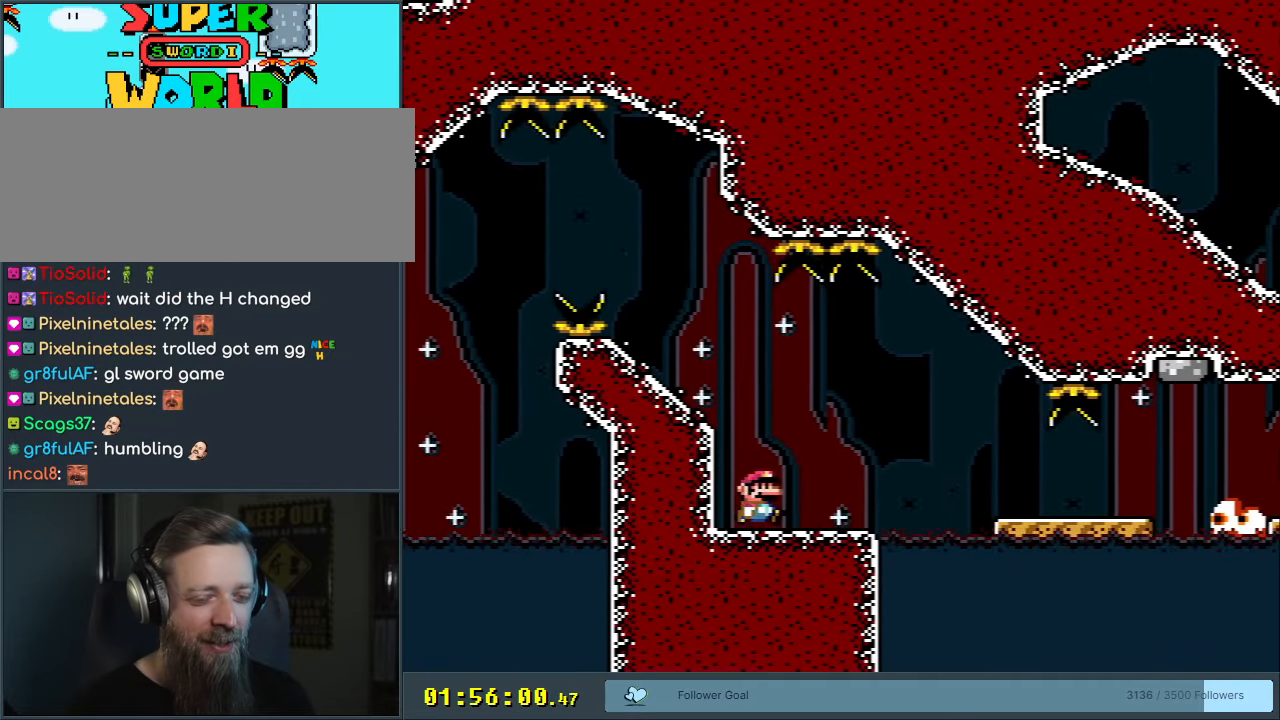
{"buttons": ["A", "X"], "events": [[100, "A", "down"], [200, "A", "up"], [317, "A", "down"], [450, "DPAD_RIGHT", "up"]]}
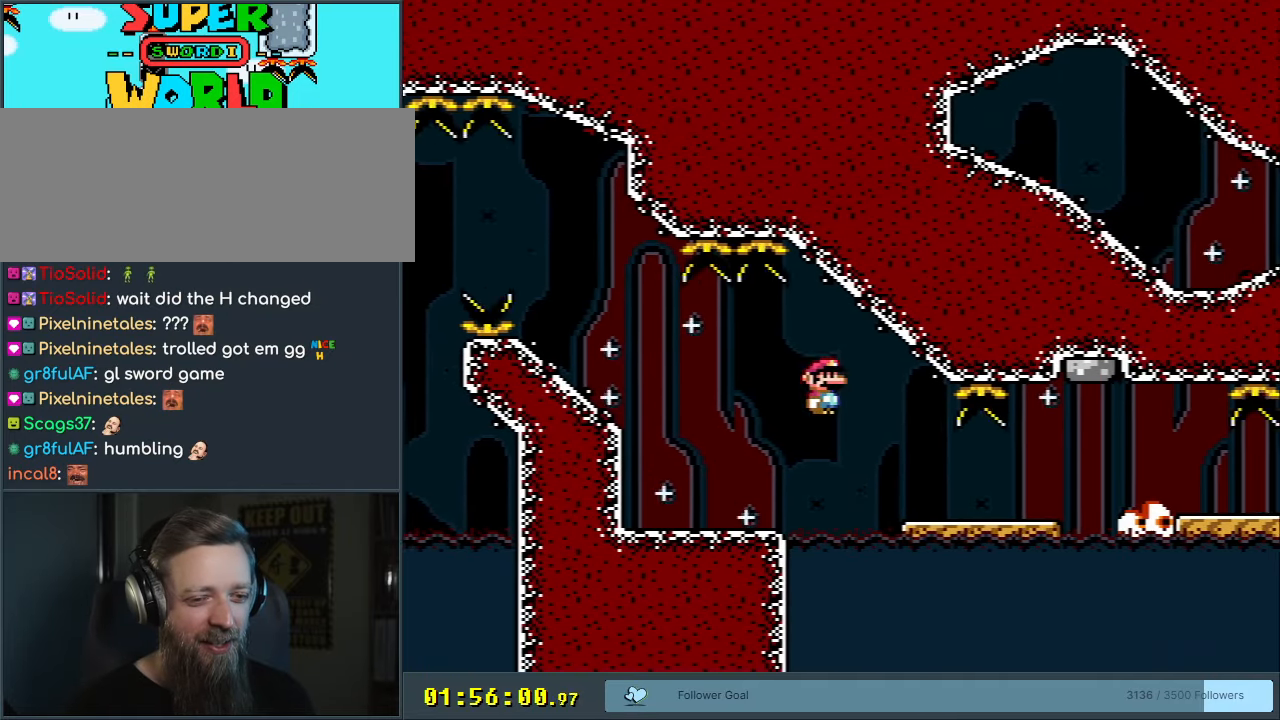
{"buttons": ["X"], "events": [[83, "A", "up"], [283, "DPAD_LEFT", "down"], [383, "DPAD_LEFT", "up"]]}
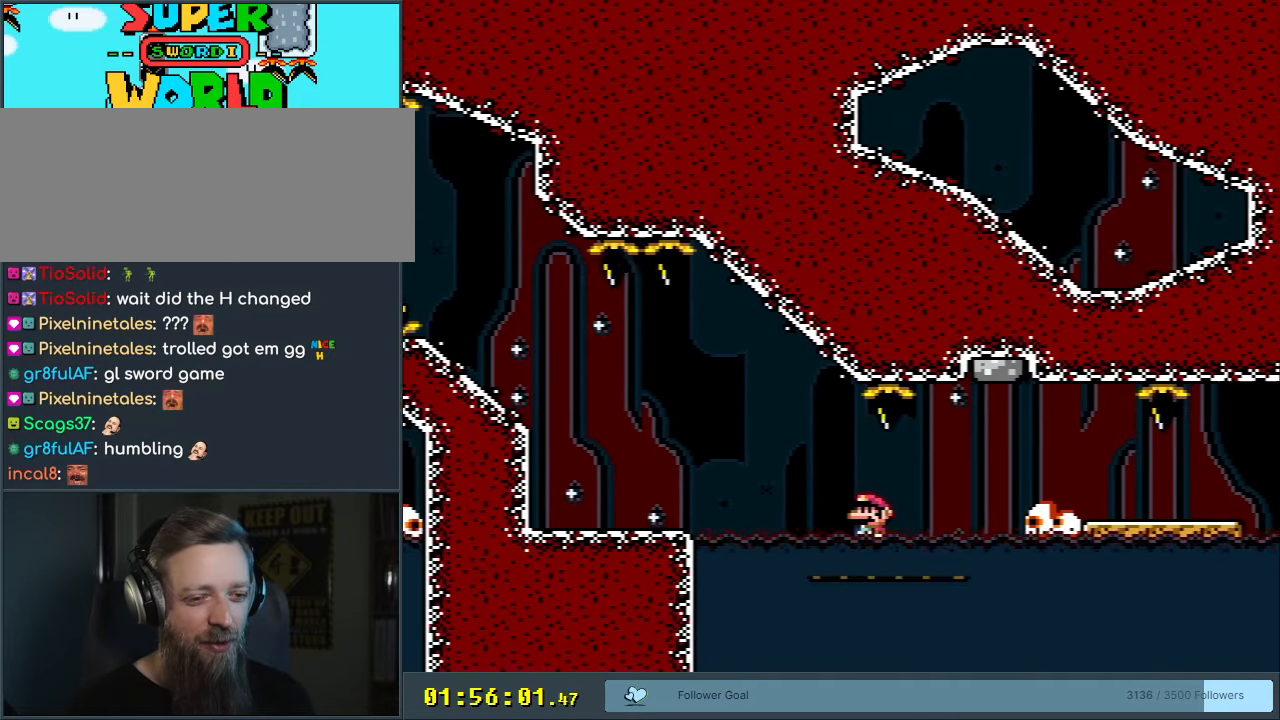
{"buttons": ["X", "DPAD_RIGHT"], "events": [[250, "DPAD_RIGHT", "down"]]}
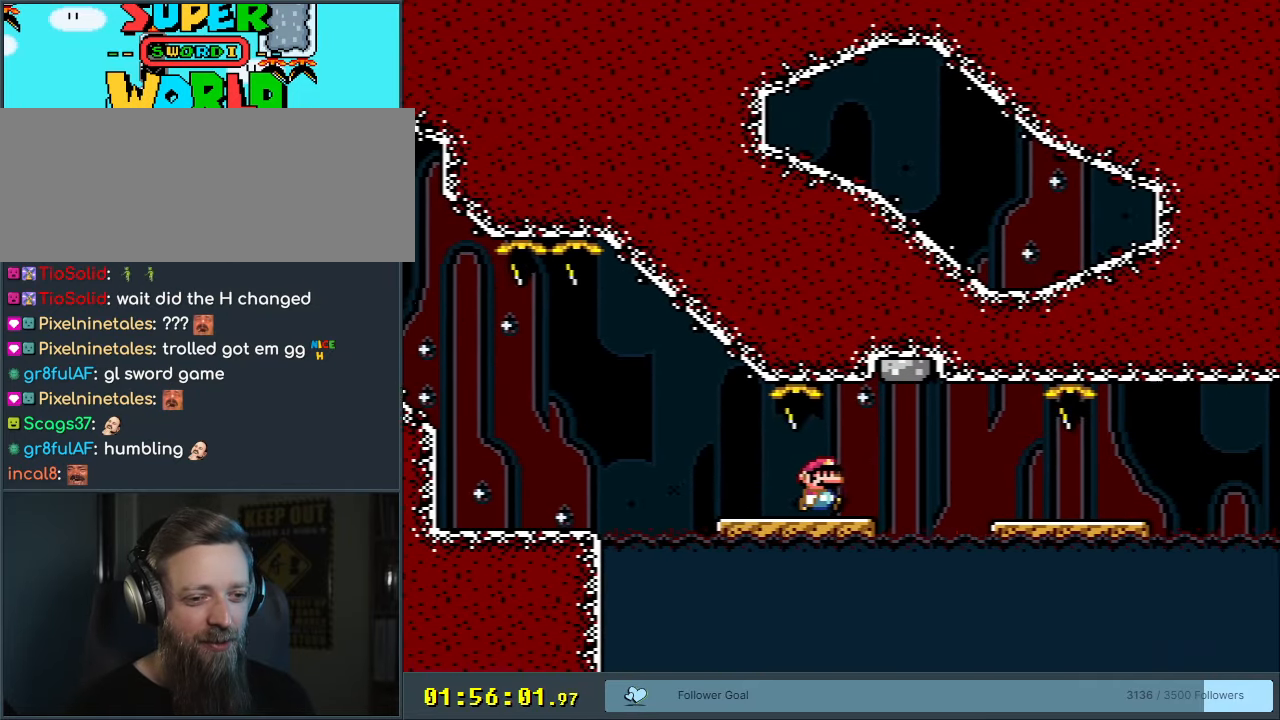
{"buttons": ["X", "DPAD_RIGHT"], "events": [[67, "A", "down"], [267, "A", "up"]]}
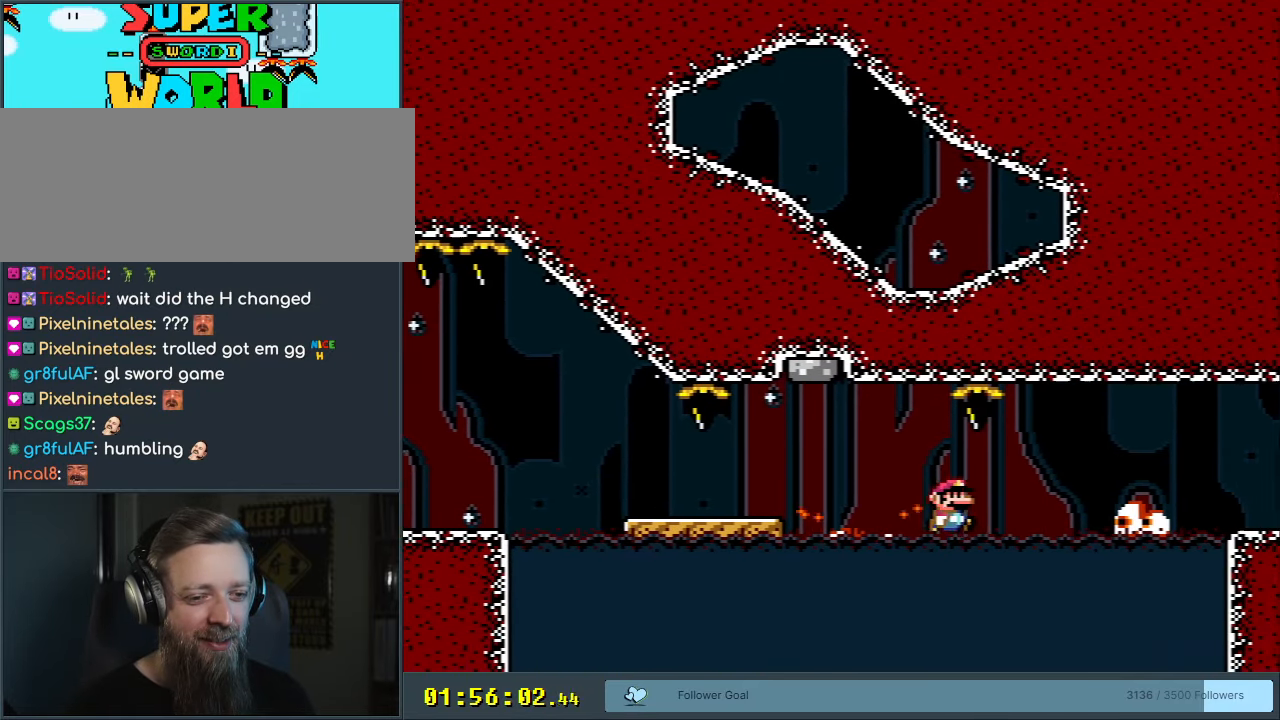
{"buttons": ["A", "X", "DPAD_RIGHT"], "events": [[167, "A", "down"]]}
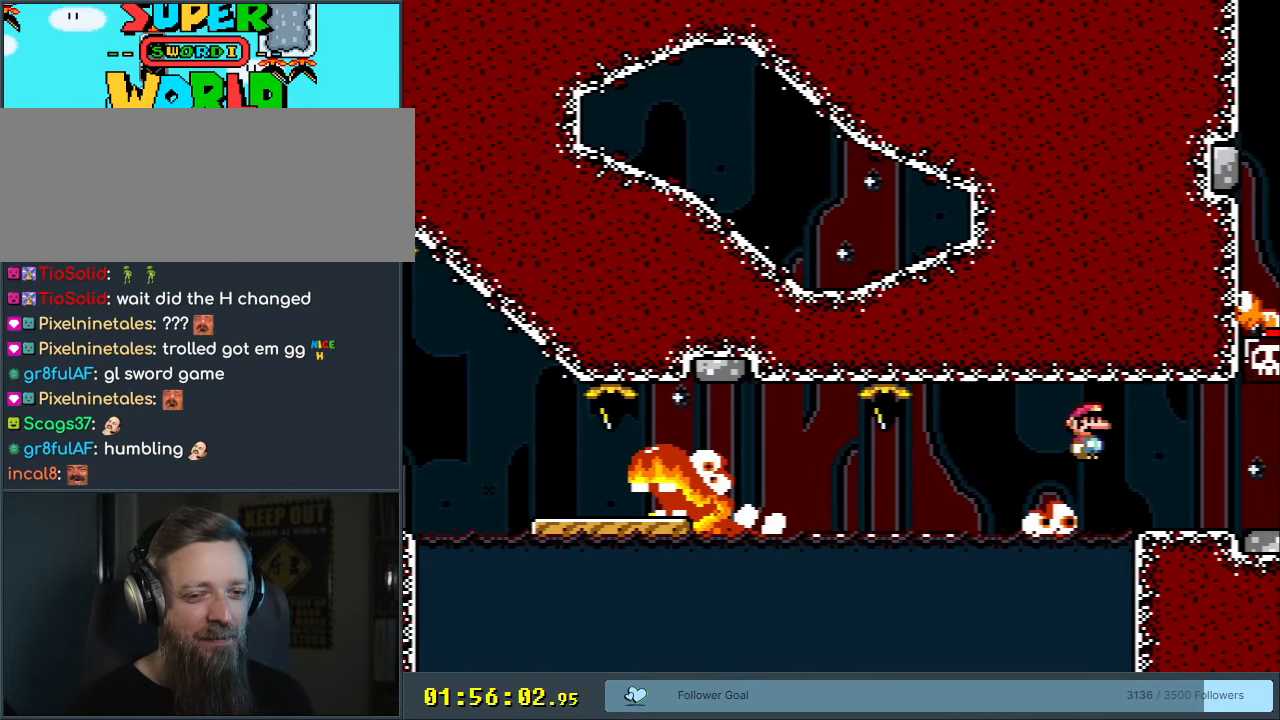
{"buttons": ["Y"], "events": [[67, "DPAD_RIGHT", "up"], [100, "A", "up"], [233, "DPAD_LEFT", "down"], [317, "DPAD_LEFT", "up"], [400, "X", "up"], [450, "Y", "down"]]}
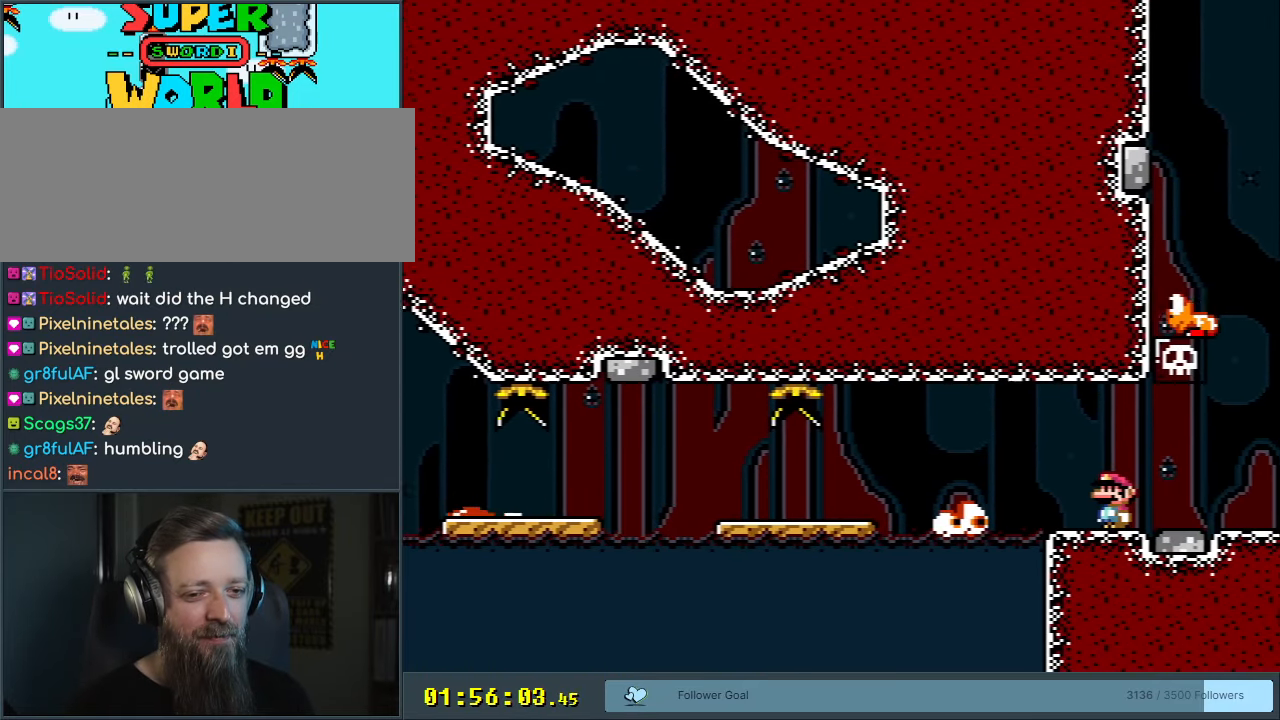
{"buttons": ["Y", "DPAD_RIGHT"], "events": [[33, "DPAD_RIGHT", "down"], [183, "DPAD_RIGHT", "up"], [367, "DPAD_RIGHT", "down"]]}
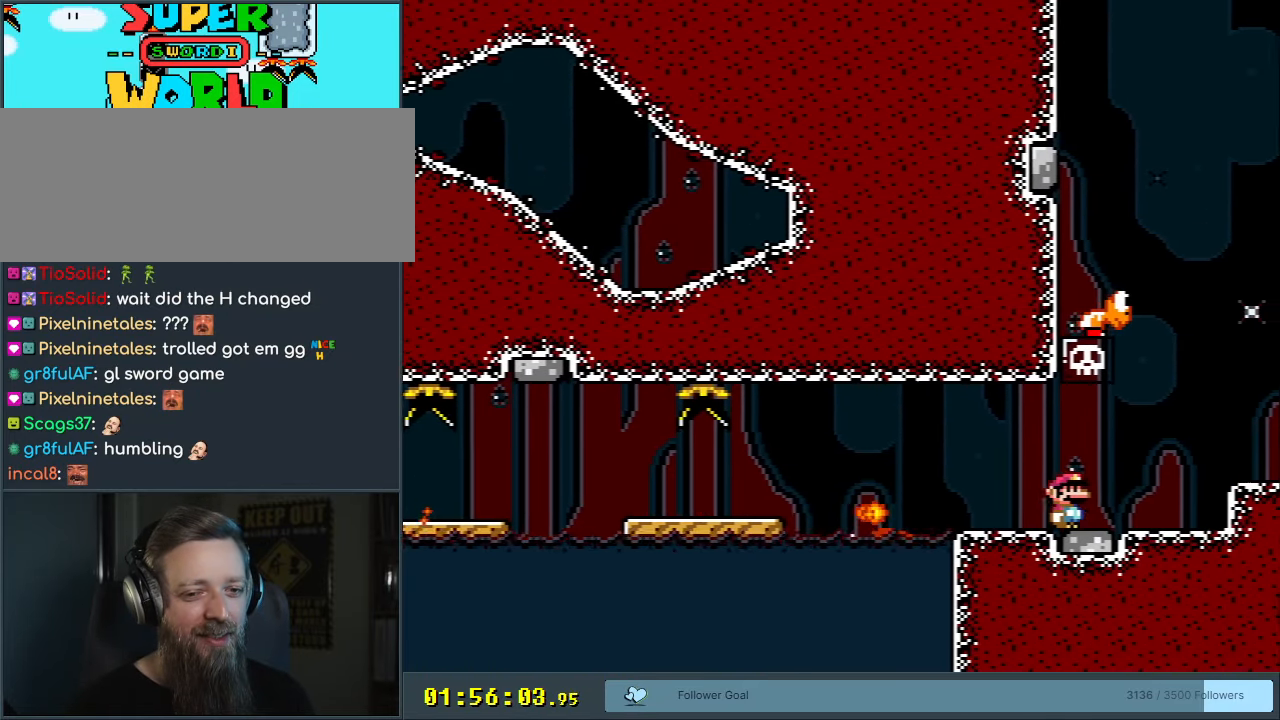
{"buttons": ["B", "Y"], "events": [[150, "DPAD_RIGHT", "up"], [483, "B", "down"]]}
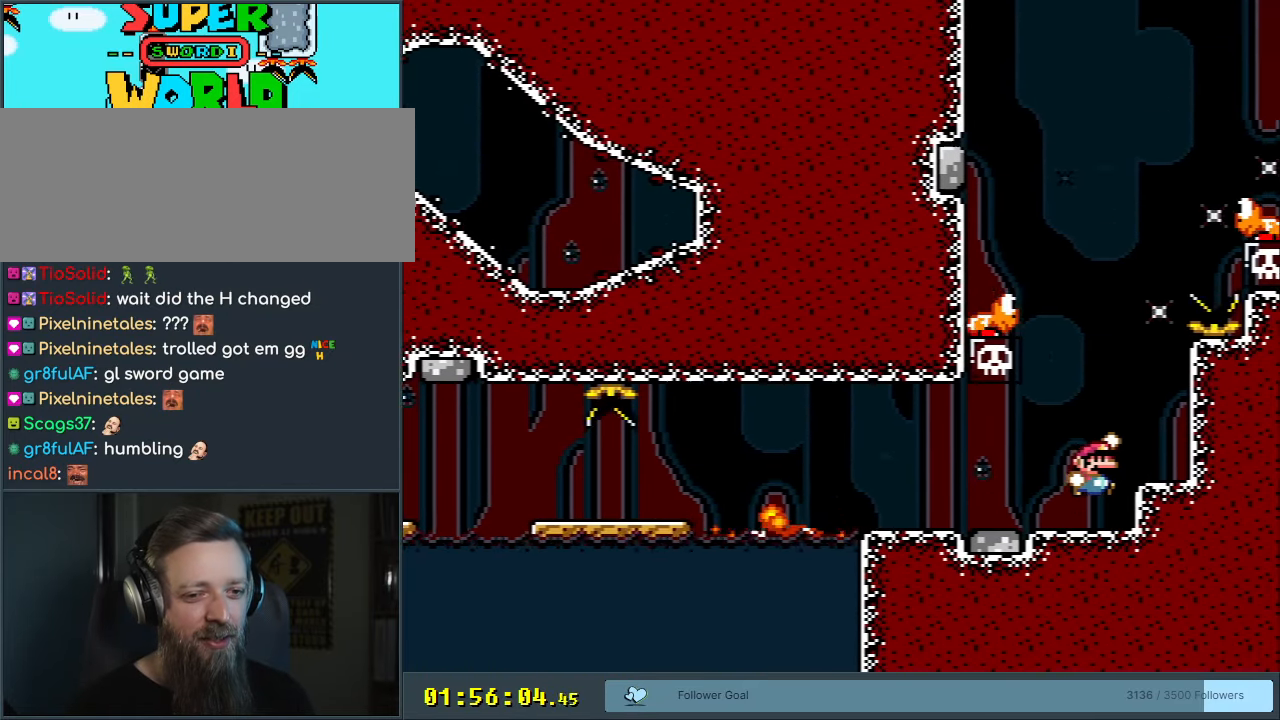
{"buttons": ["Y"], "events": [[33, "DPAD_RIGHT", "down"], [50, "B", "up"], [250, "DPAD_RIGHT", "up"]]}
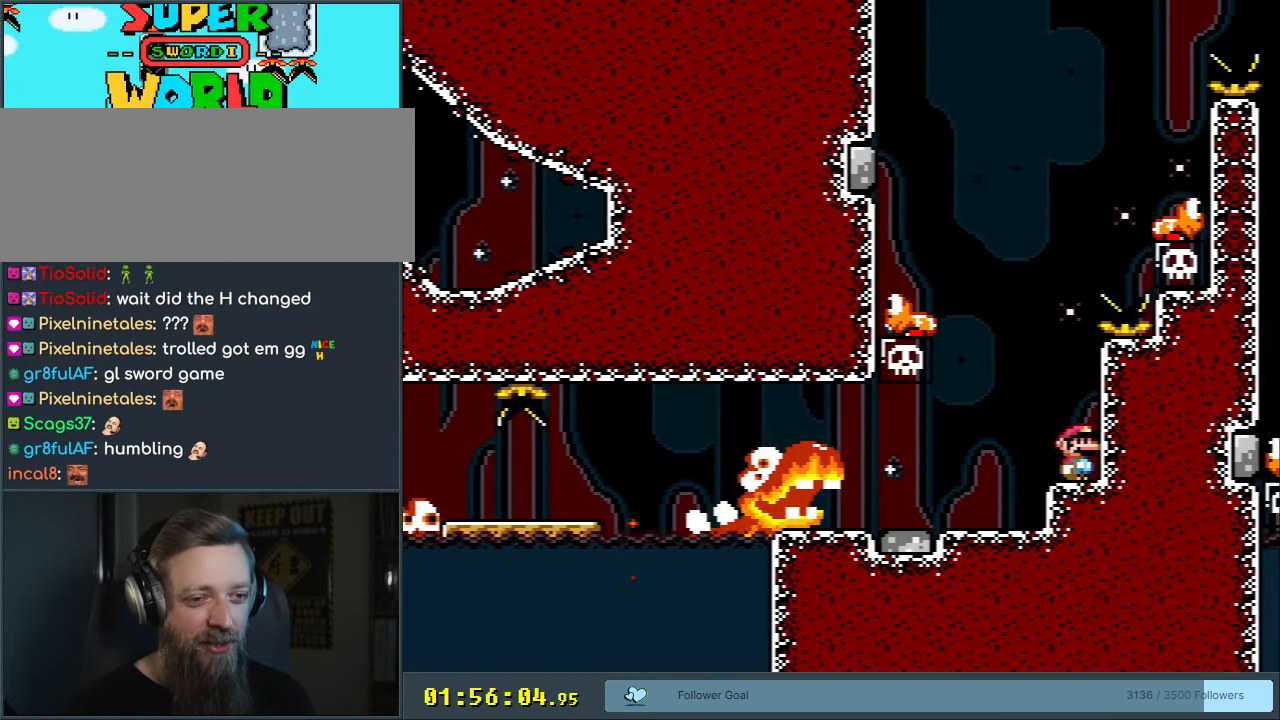
{"buttons": ["B", "Y"], "events": [[100, "B", "down"], [100, "DPAD_LEFT", "down"], [467, "DPAD_LEFT", "up"]]}
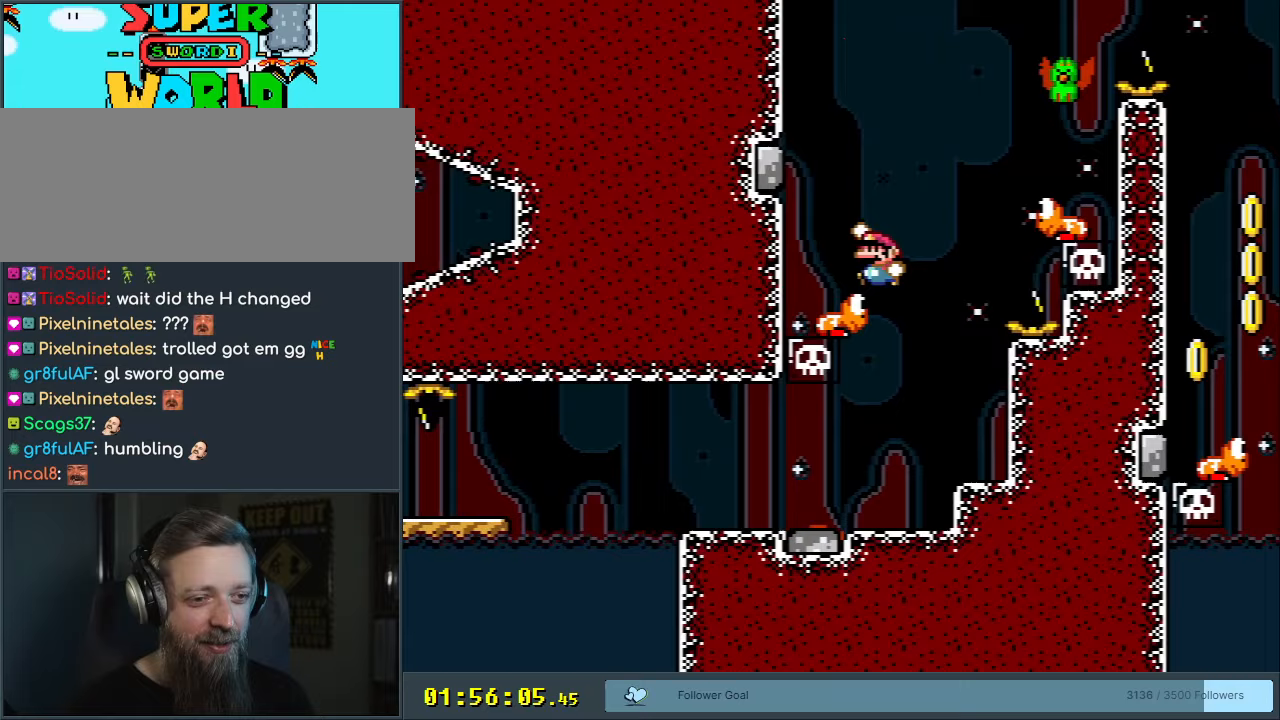
{"buttons": ["Y"], "events": [[117, "DPAD_RIGHT", "down"], [417, "B", "up"], [417, "DPAD_RIGHT", "up"]]}
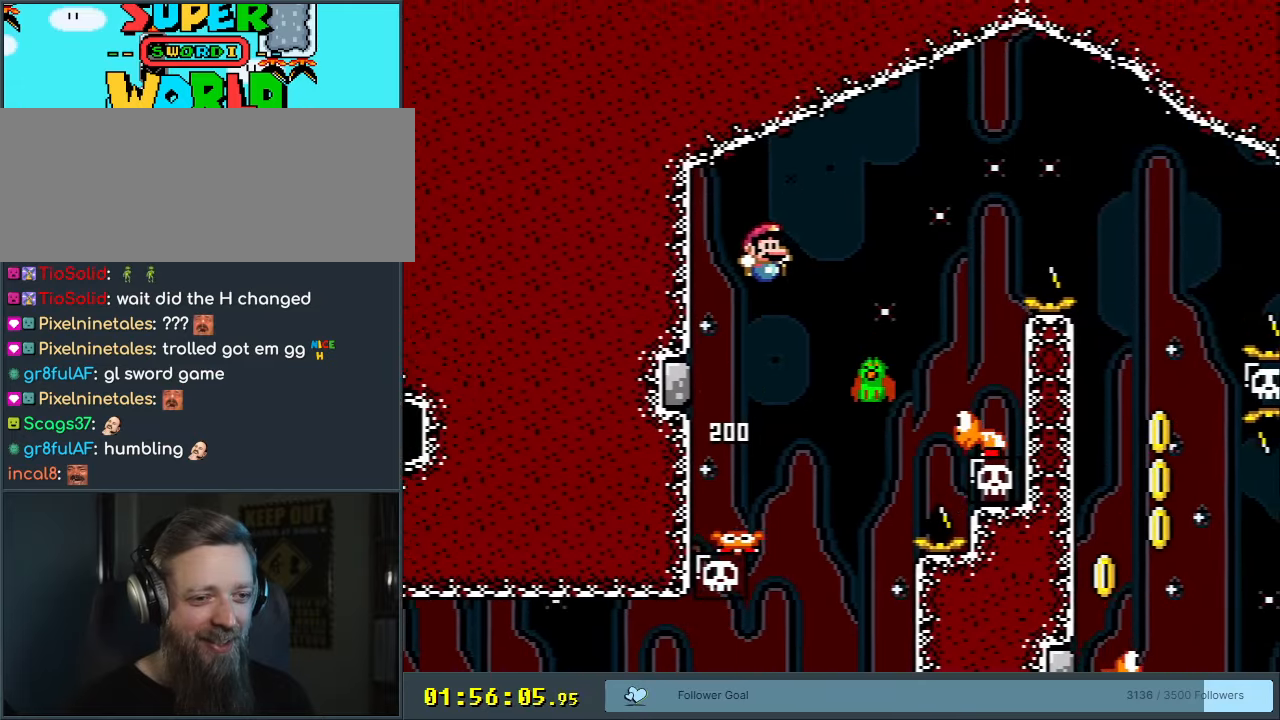
{"buttons": ["Y", "DPAD_RIGHT"], "events": [[100, "B", "down"], [100, "DPAD_LEFT", "down"], [233, "DPAD_LEFT", "up"], [283, "DPAD_RIGHT", "down"], [433, "B", "up"]]}
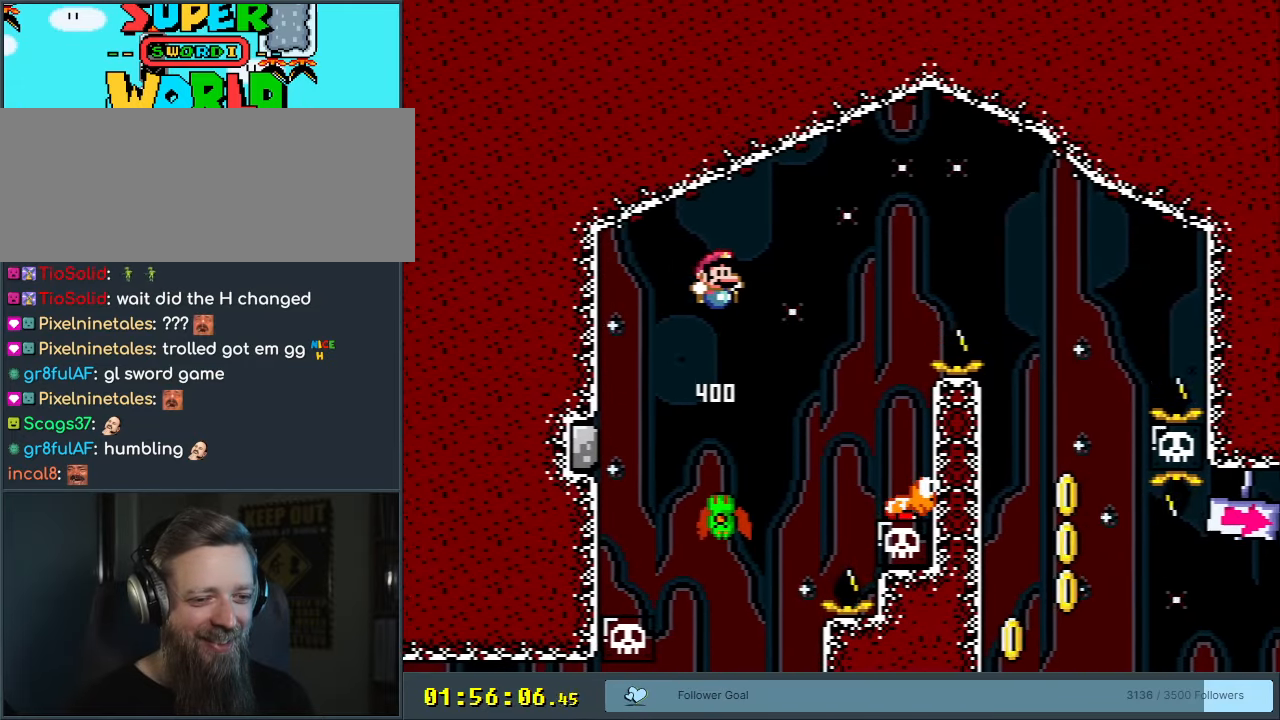
{"buttons": ["B", "Y", "DPAD_LEFT"], "events": [[217, "B", "down"], [267, "DPAD_RIGHT", "up"], [350, "DPAD_LEFT", "down"]]}
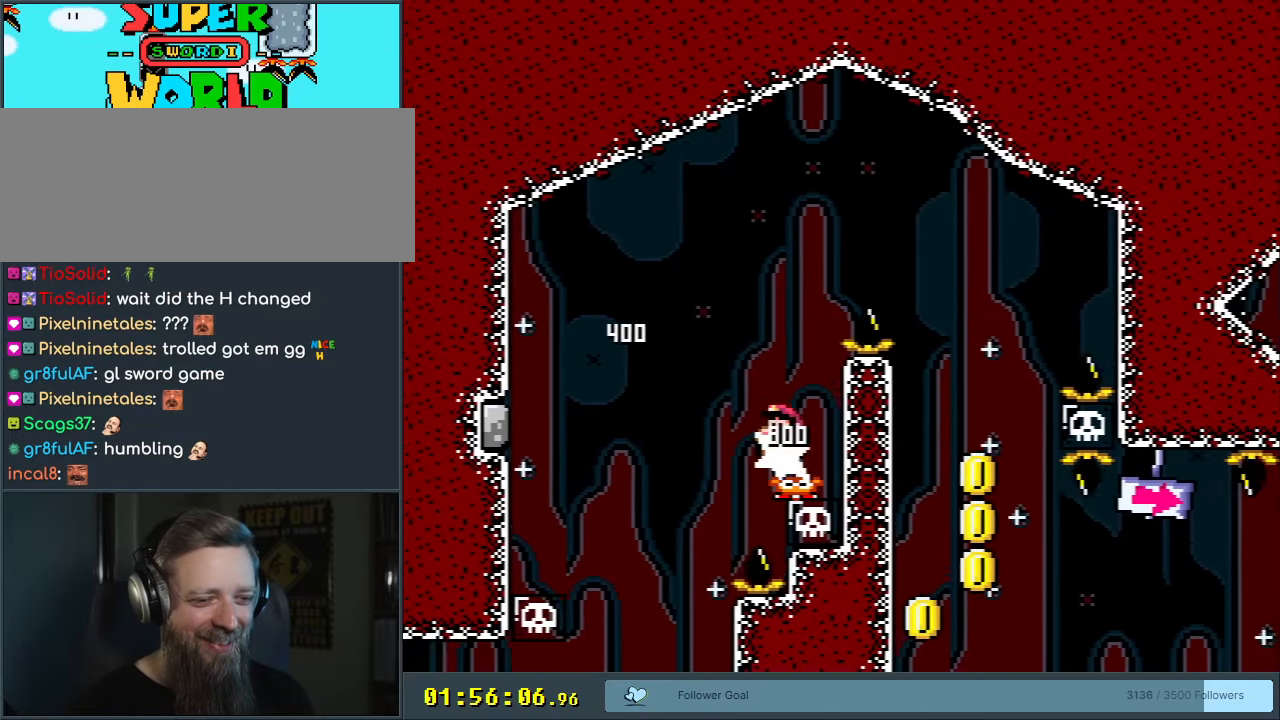
{"buttons": ["B", "Y", "DPAD_RIGHT"], "events": [[67, "DPAD_LEFT", "up"], [100, "DPAD_RIGHT", "down"]]}
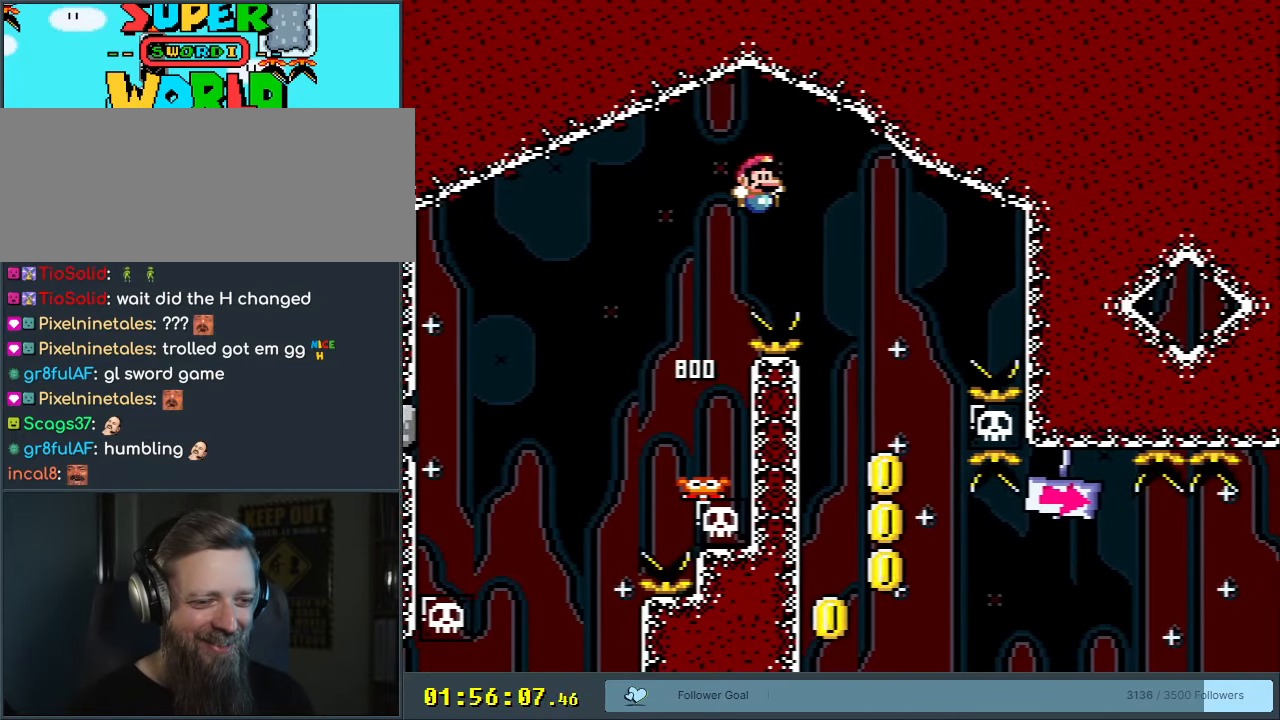
{"buttons": ["B", "Y"], "events": [[17, "DPAD_RIGHT", "up"], [217, "DPAD_LEFT", "down"], [500, "DPAD_LEFT", "up"]]}
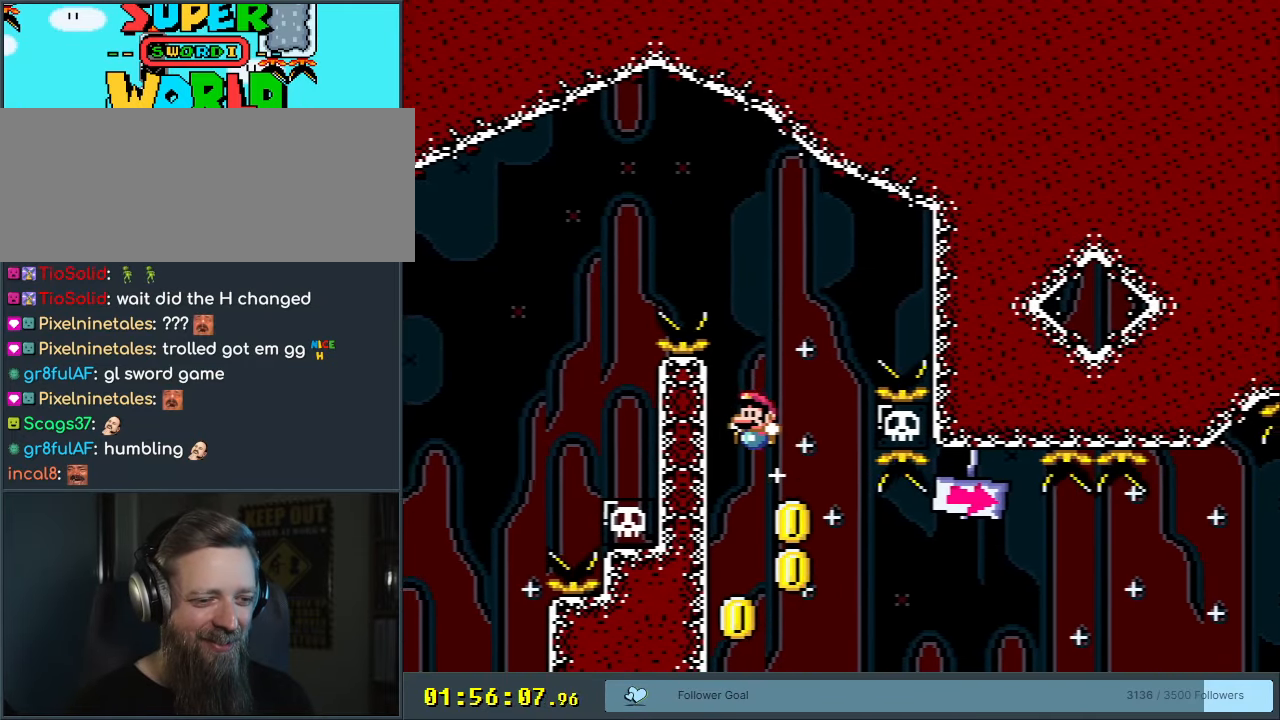
{"buttons": ["Y"], "events": [[283, "DPAD_RIGHT", "down"], [450, "DPAD_RIGHT", "up"], [500, "B", "up"]]}
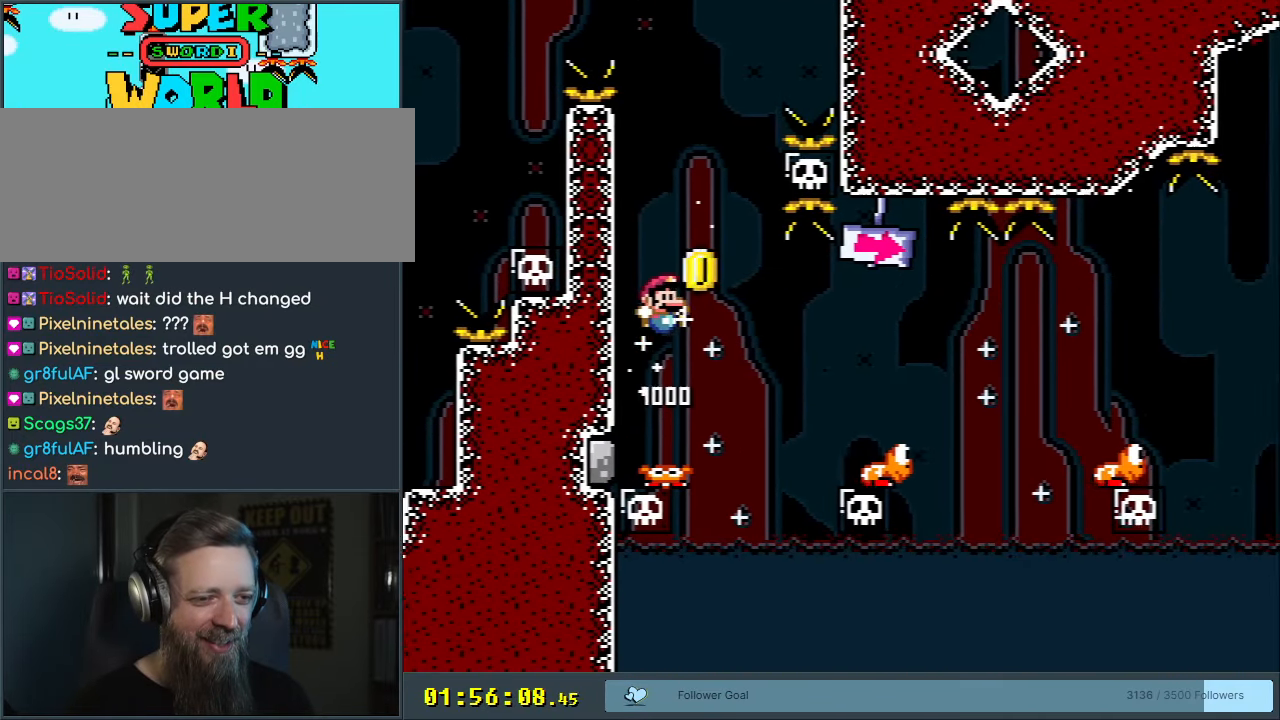
{"buttons": ["B", "Y"], "events": [[83, "DPAD_RIGHT", "down"], [183, "B", "down"], [233, "DPAD_RIGHT", "up"]]}